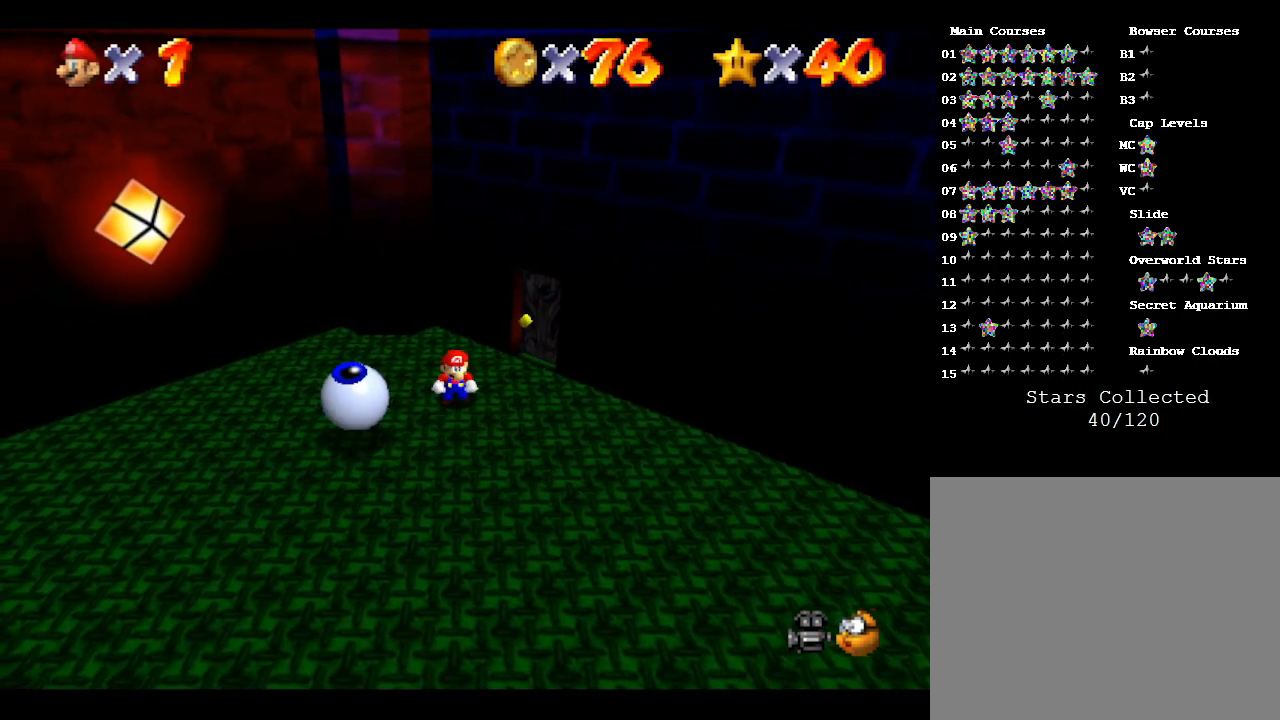
Gameplay with a controller (Nintendo layout); each line is a JSON object with the inputs held at the frame after it. "events" lists button and stick changes between this image and that frame as [ms after this image, input, new state], when the widget could be followed in between. Not read: L3 R3.
{"buttons": [], "left_stick": "center", "events": []}
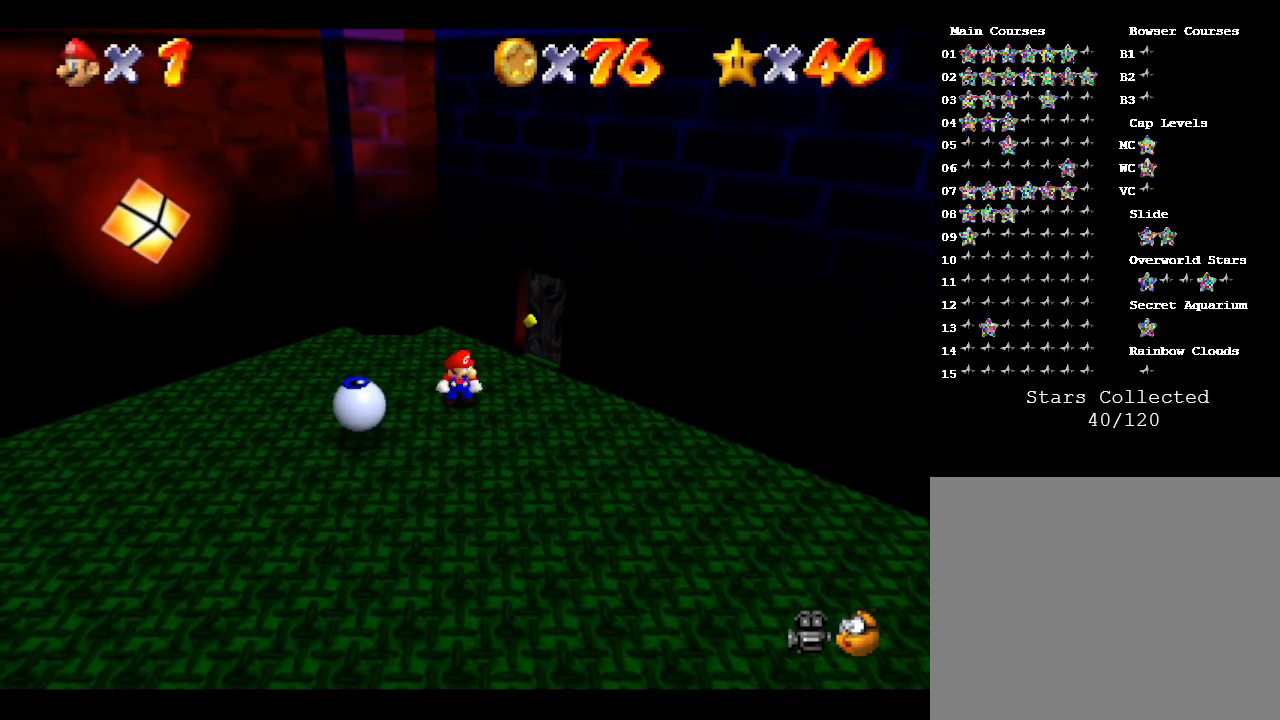
{"buttons": [], "left_stick": "down-left", "events": [[200, "left_stick", "down-left"]]}
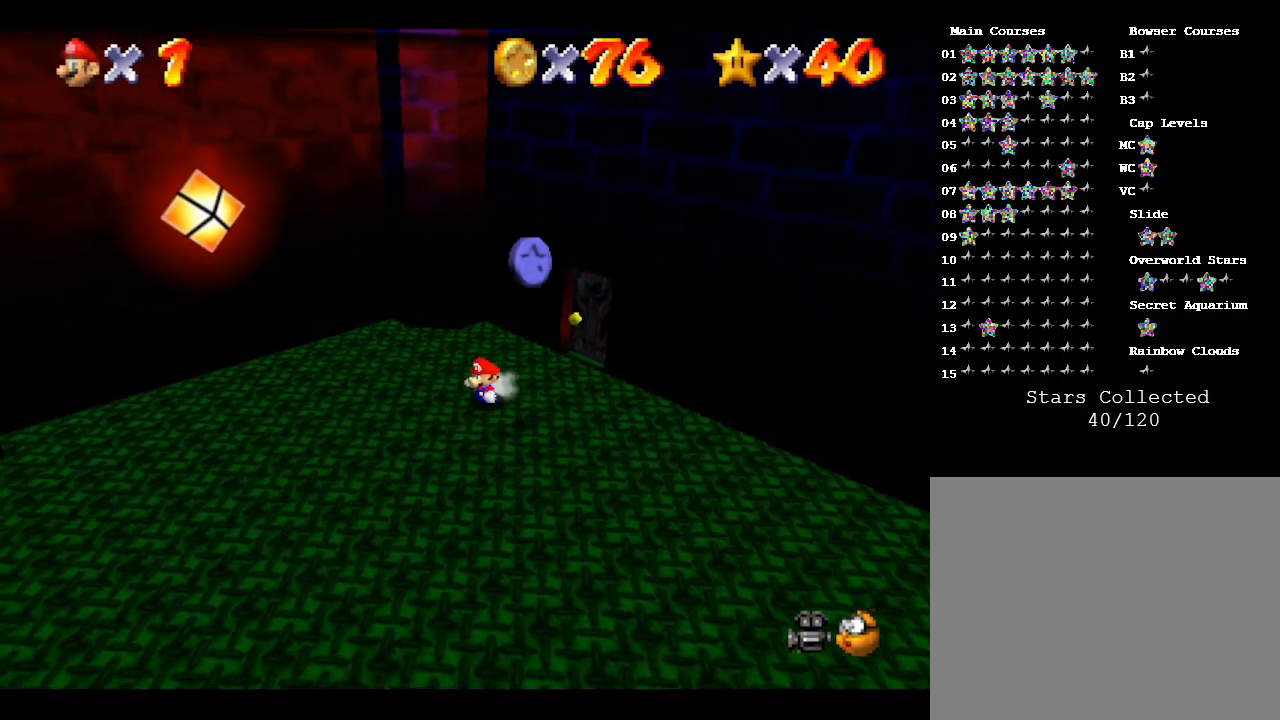
{"buttons": [], "left_stick": "center", "events": [[50, "left_stick", "down-right"], [300, "left_stick", "left"], [483, "left_stick", "center"]]}
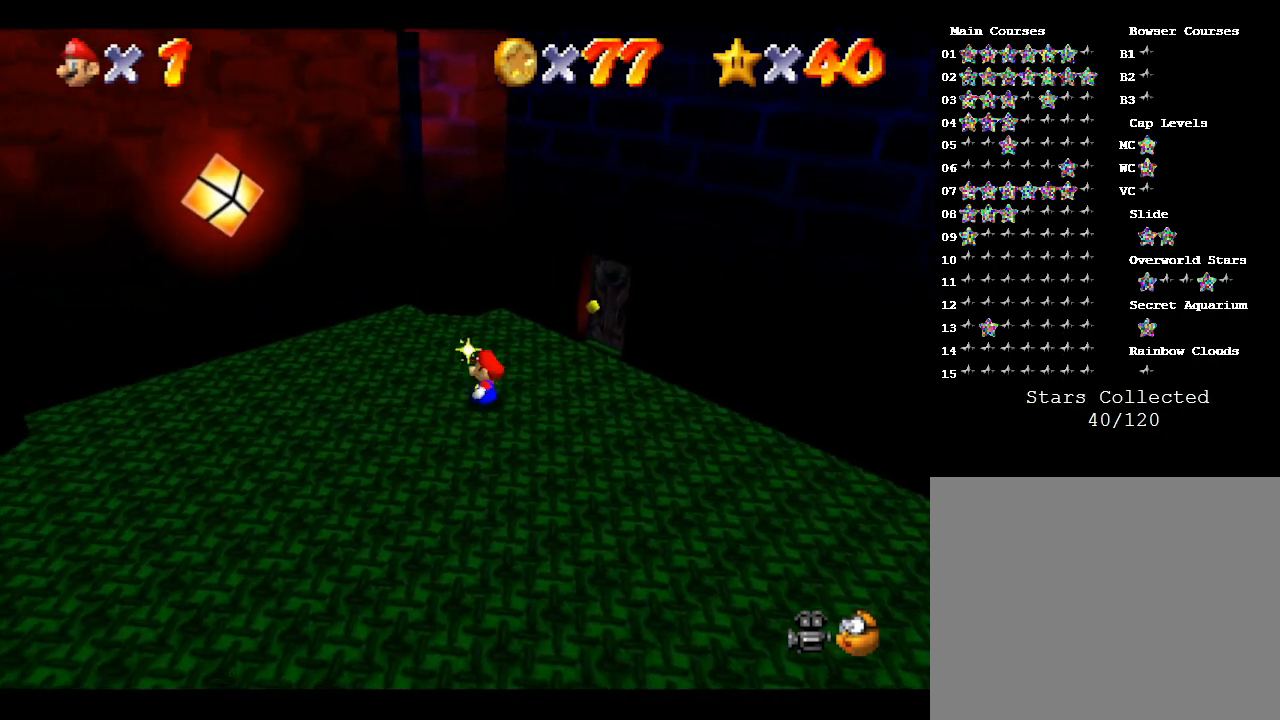
{"buttons": [], "left_stick": "down-left", "events": [[150, "left_stick", "down-right"], [217, "left_stick", "right"], [367, "left_stick", "center"], [483, "left_stick", "down-left"]]}
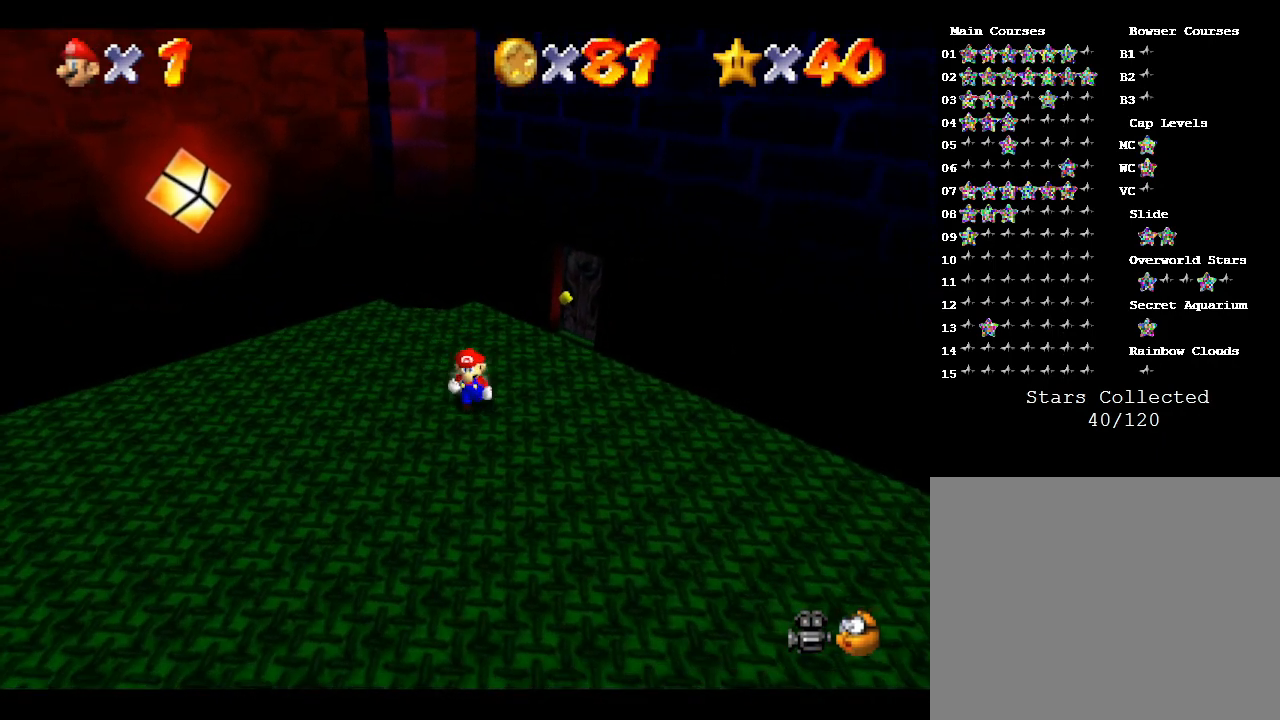
{"buttons": [], "left_stick": "down-left", "events": []}
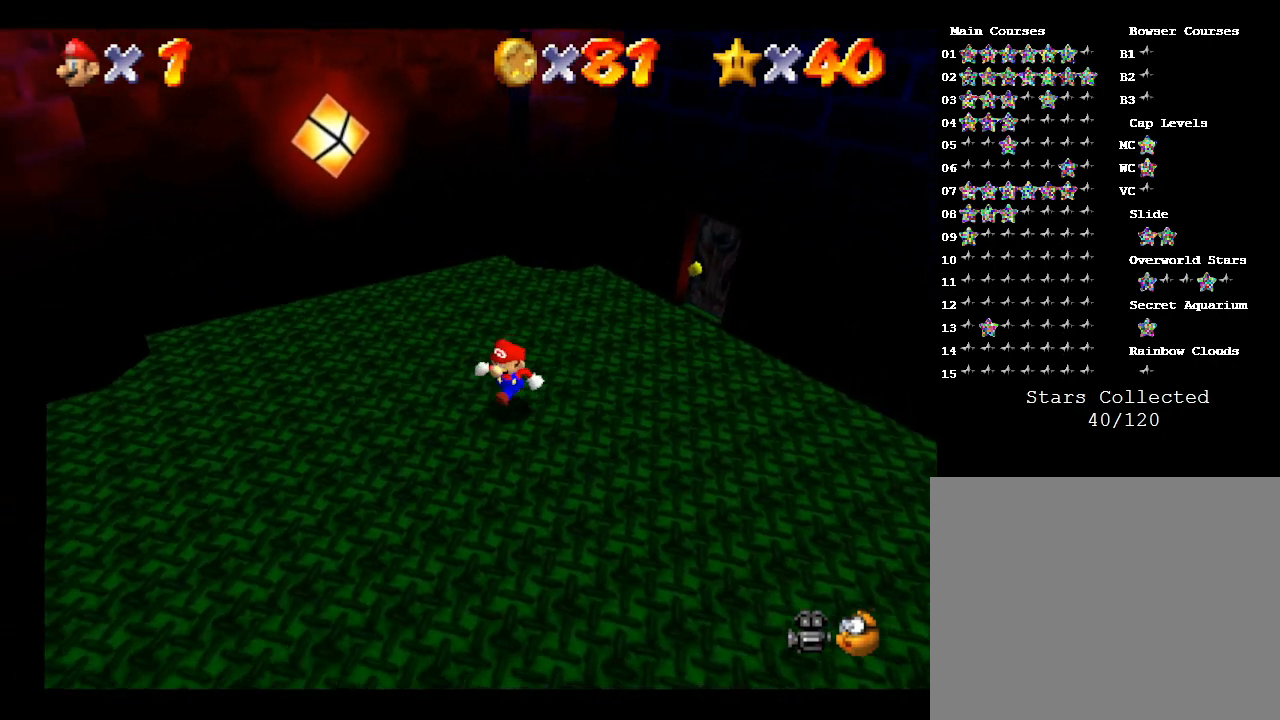
{"buttons": [], "left_stick": "down-left", "events": []}
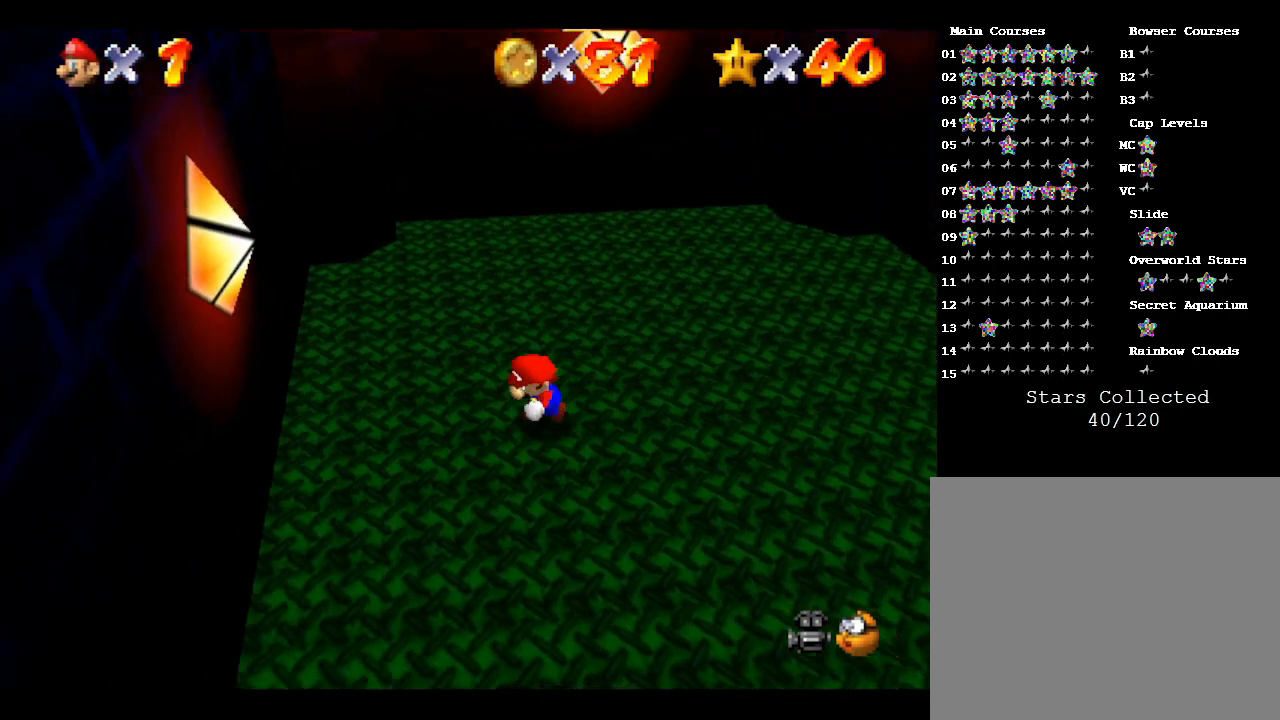
{"buttons": ["A"], "left_stick": "left", "events": [[183, "A", "down"], [267, "left_stick", "left"], [367, "A", "up"], [467, "A", "down"]]}
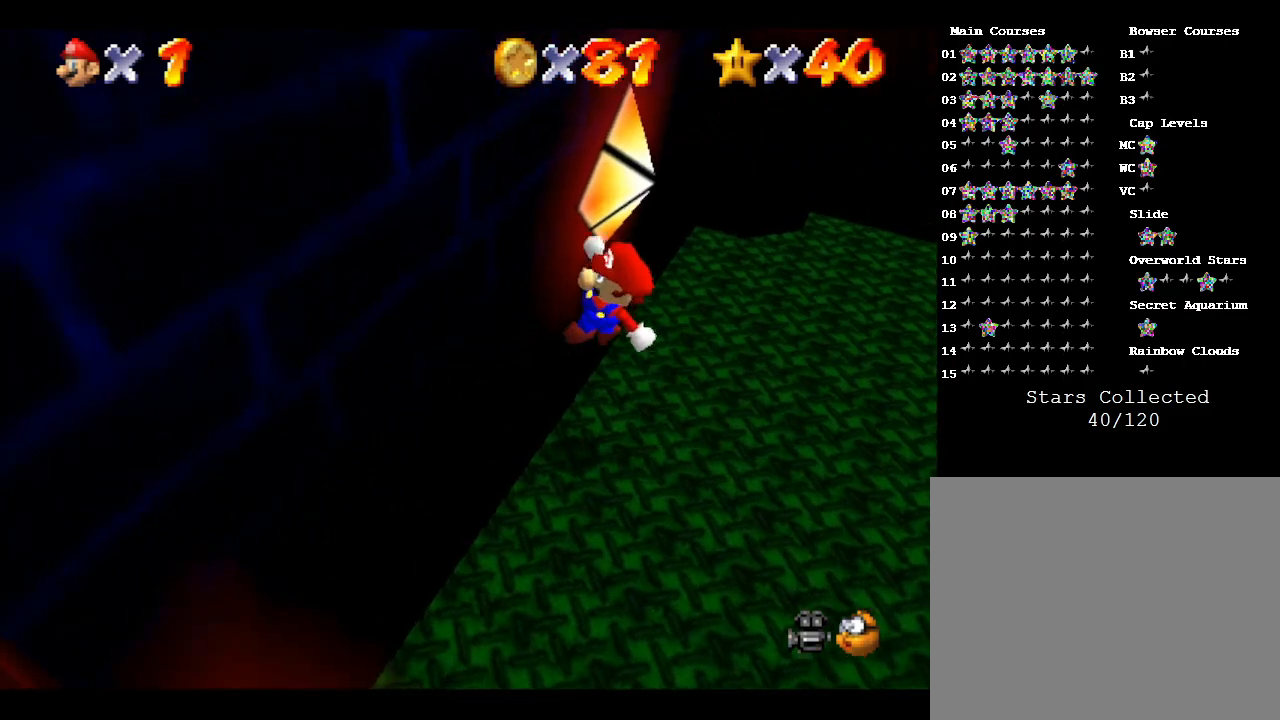
{"buttons": [], "left_stick": "center", "events": [[217, "left_stick", "right"], [283, "left_stick", "center"], [367, "left_stick", "up-left"], [433, "A", "up"], [467, "left_stick", "center"]]}
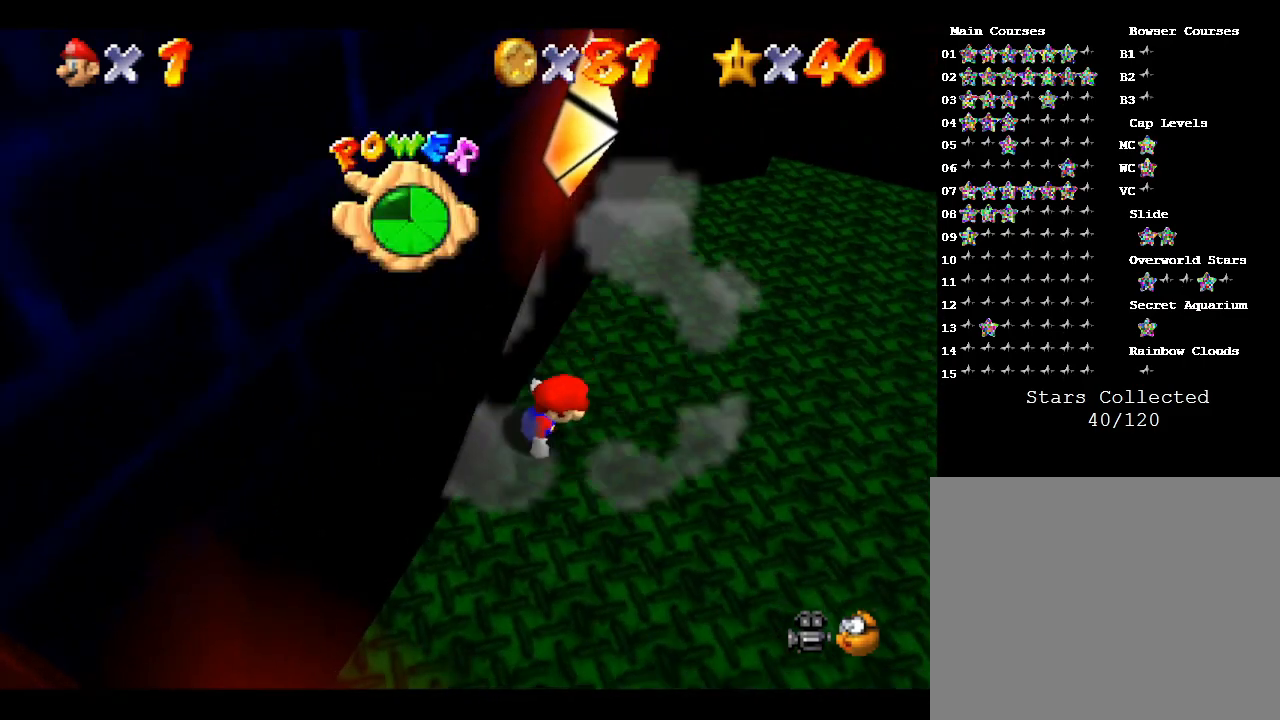
{"buttons": [], "left_stick": "center", "events": []}
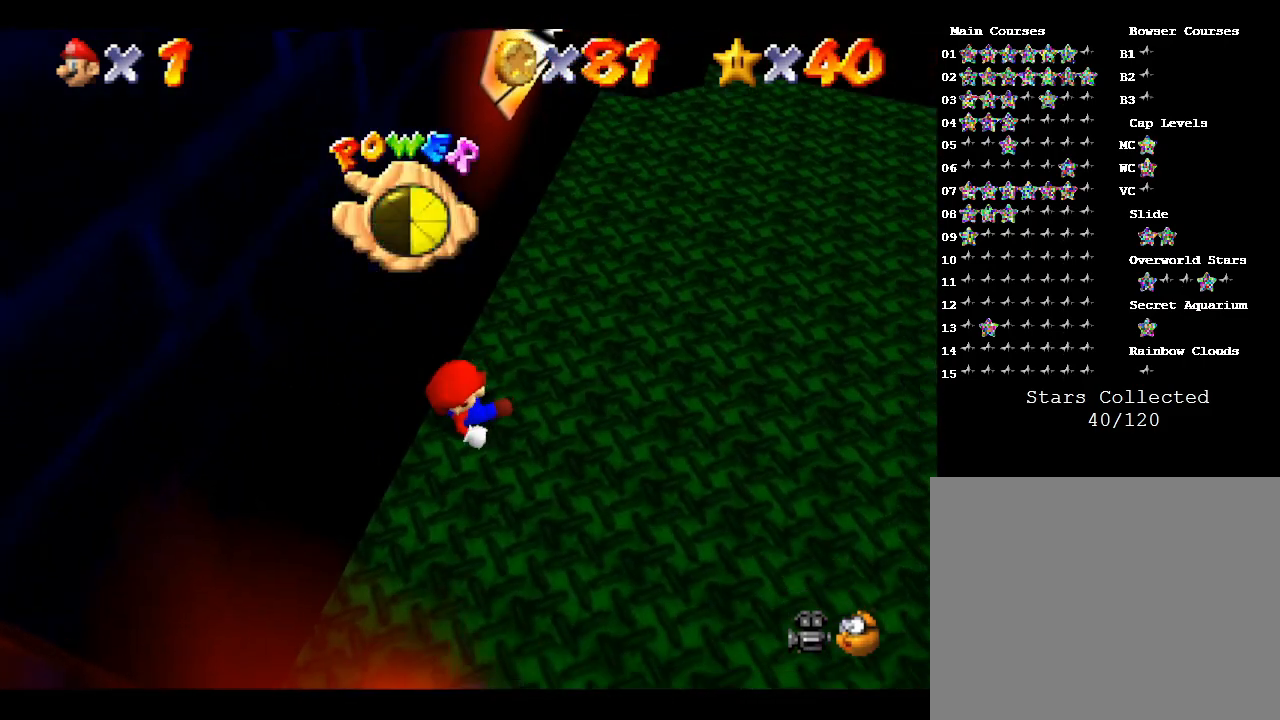
{"buttons": [], "left_stick": "right", "events": [[117, "left_stick", "right"]]}
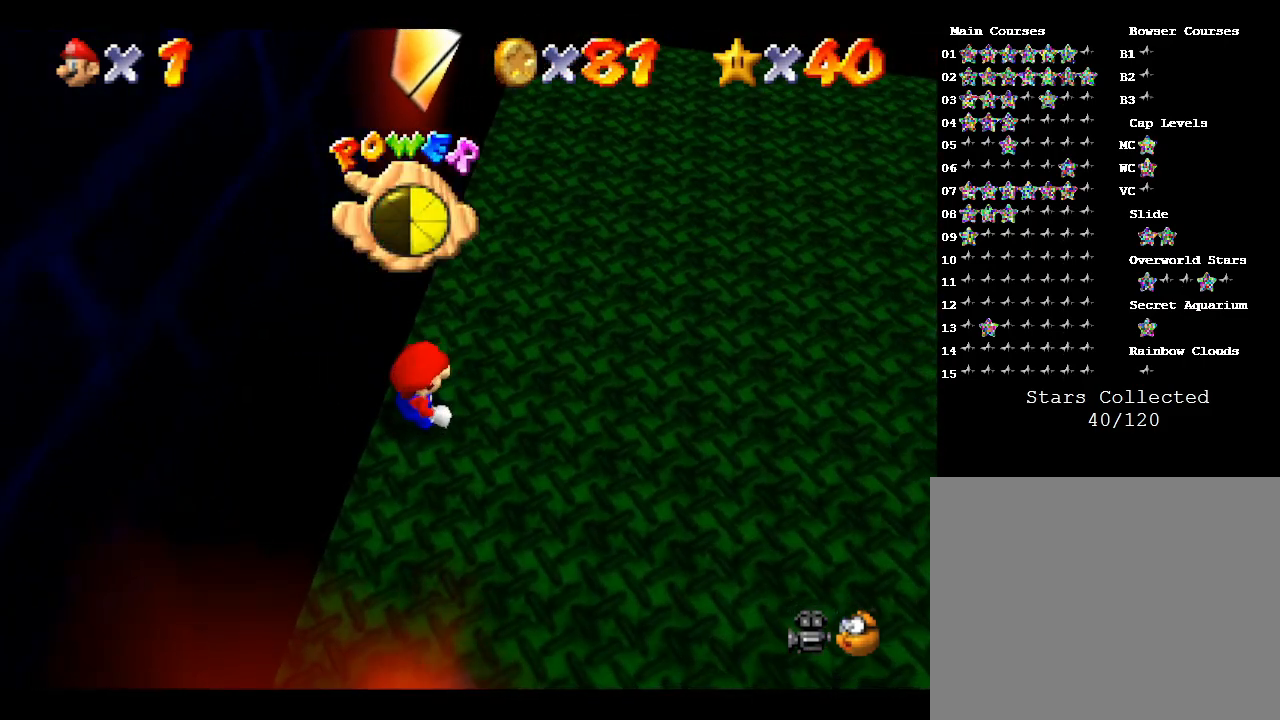
{"buttons": [], "left_stick": "down-right", "events": [[50, "left_stick", "down-right"]]}
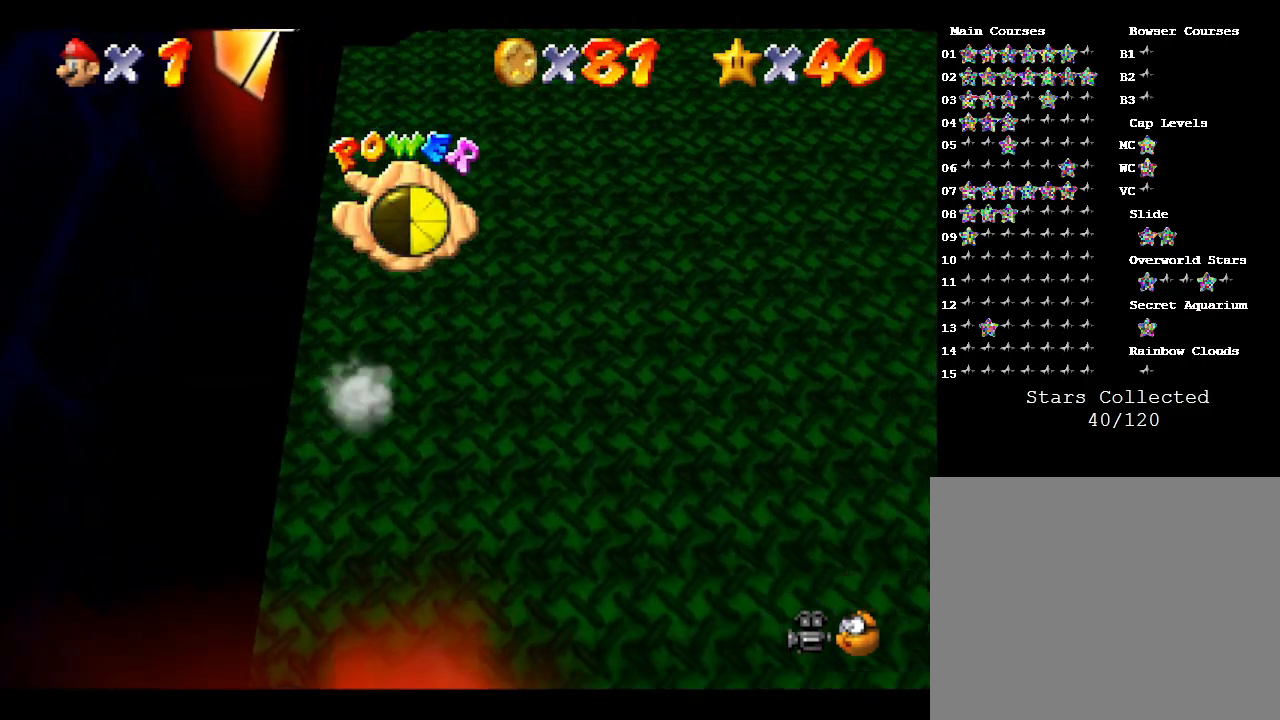
{"buttons": [], "left_stick": "up", "events": [[150, "left_stick", "right"], [400, "left_stick", "up"]]}
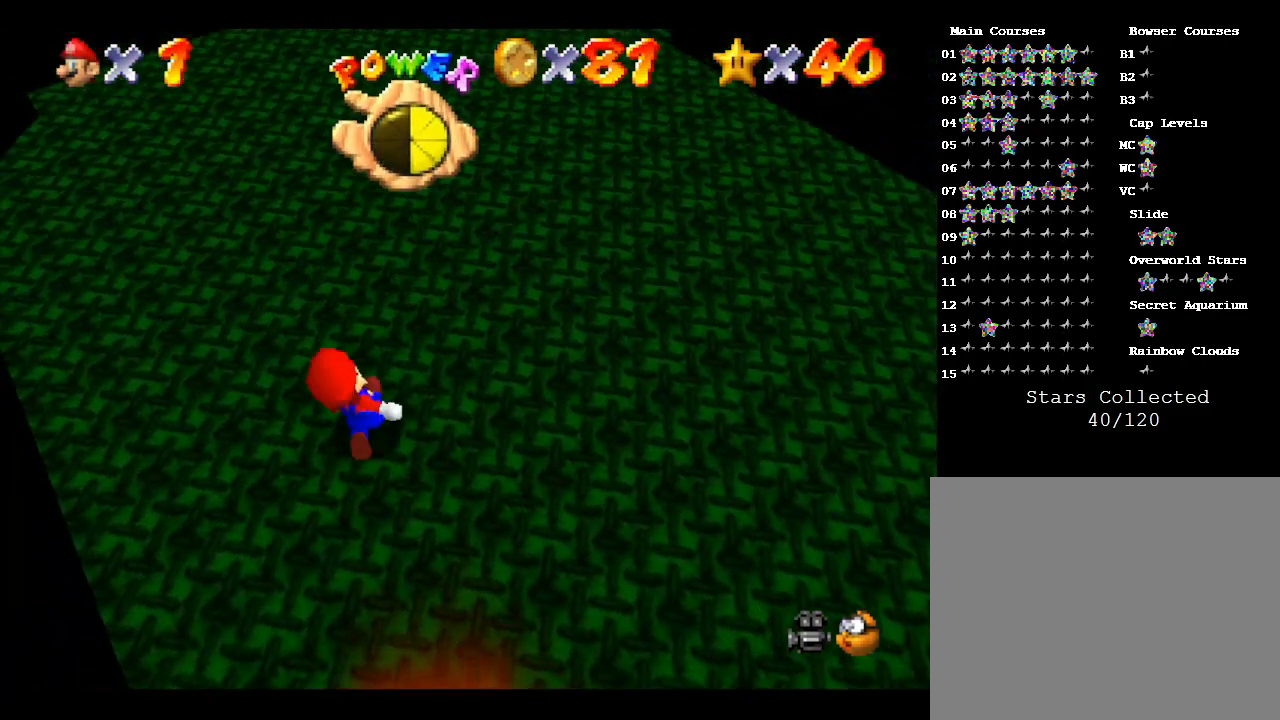
{"buttons": [], "left_stick": "left", "events": [[17, "left_stick", "up-left"], [150, "left_stick", "left"], [367, "A", "down"], [450, "A", "up"]]}
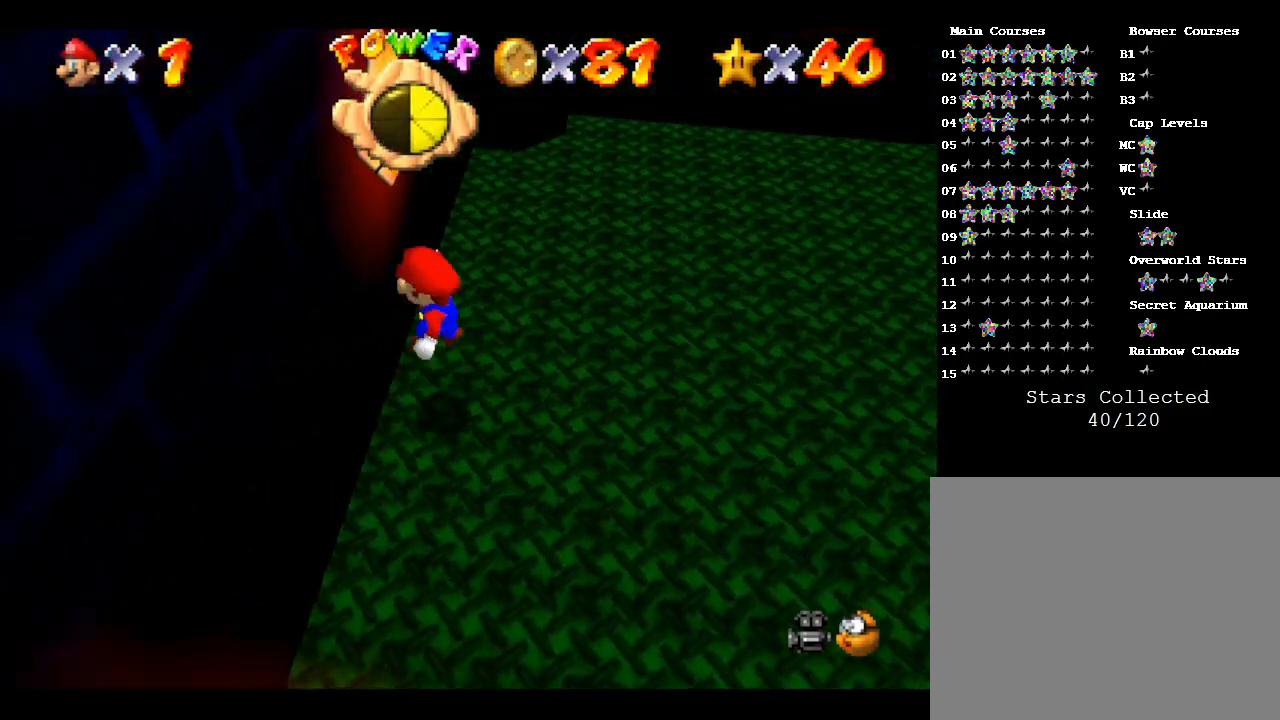
{"buttons": ["A"], "left_stick": "right", "events": [[17, "A", "down"], [117, "left_stick", "up"], [200, "left_stick", "right"]]}
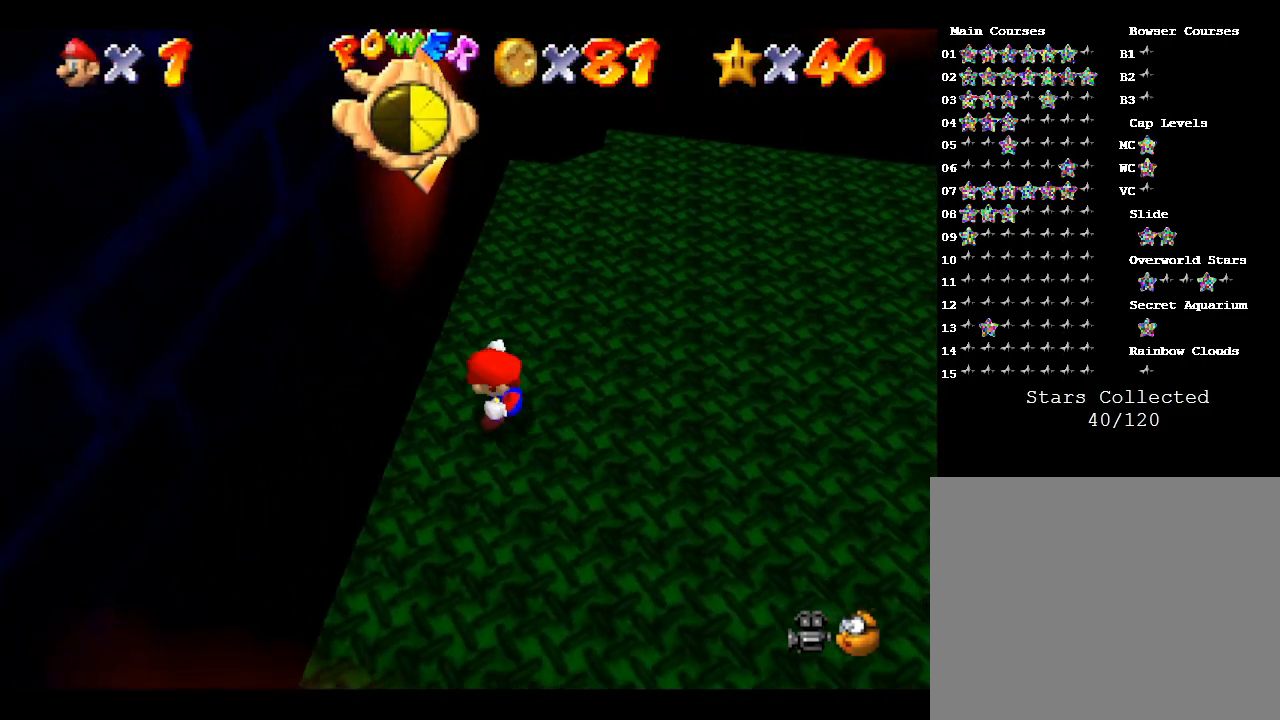
{"buttons": [], "left_stick": "right", "events": [[83, "left_stick", "center"], [100, "A", "up"], [483, "left_stick", "right"]]}
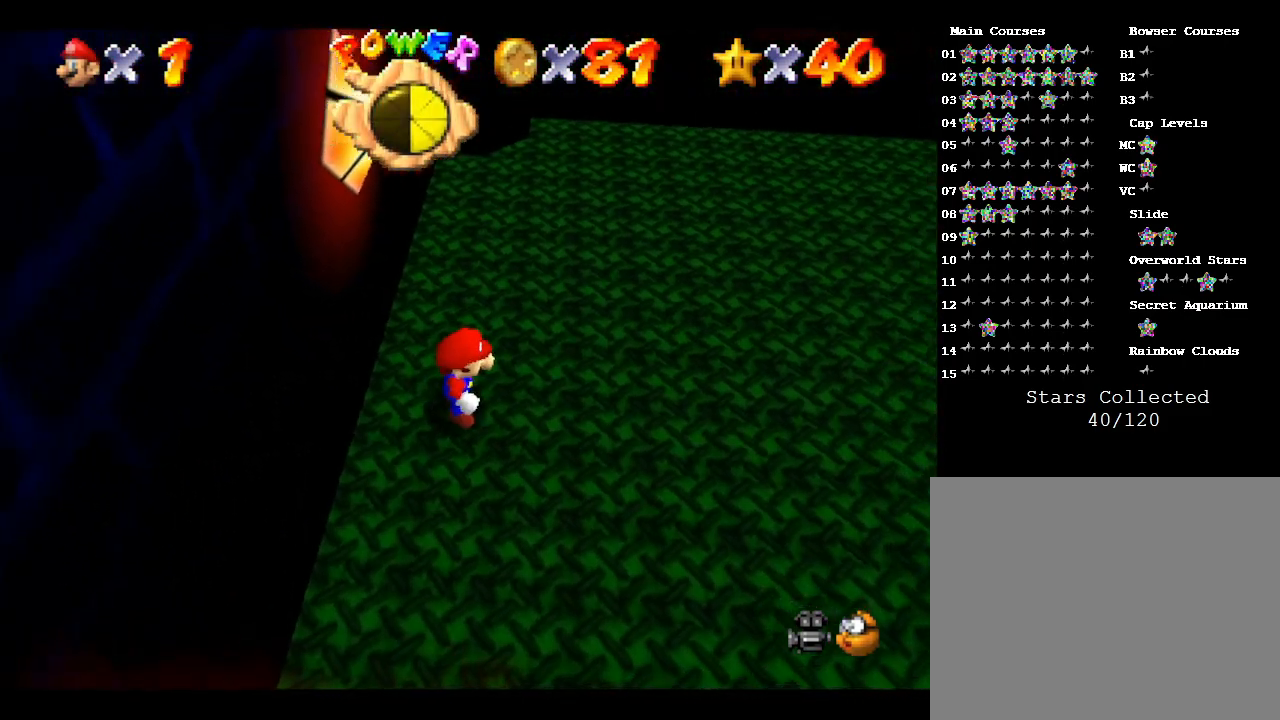
{"buttons": [], "left_stick": "right", "events": []}
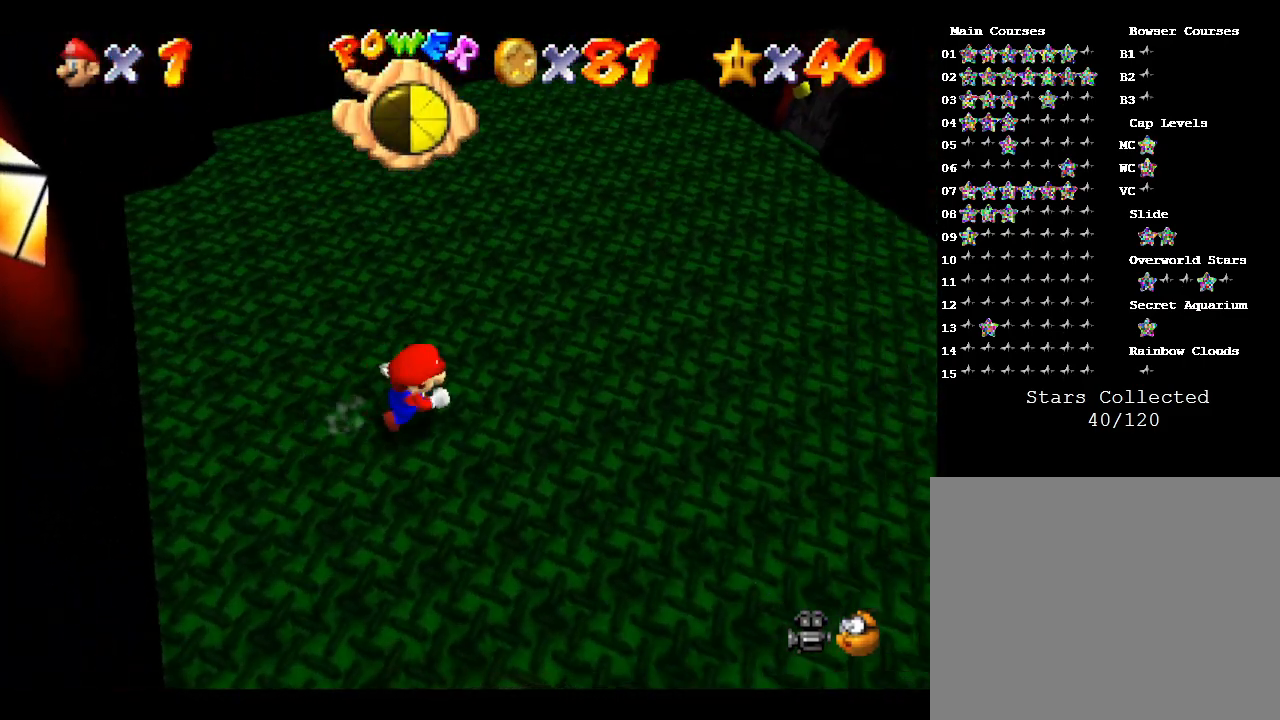
{"buttons": [], "left_stick": "up-left", "events": [[167, "left_stick", "up-right"], [467, "left_stick", "up-left"]]}
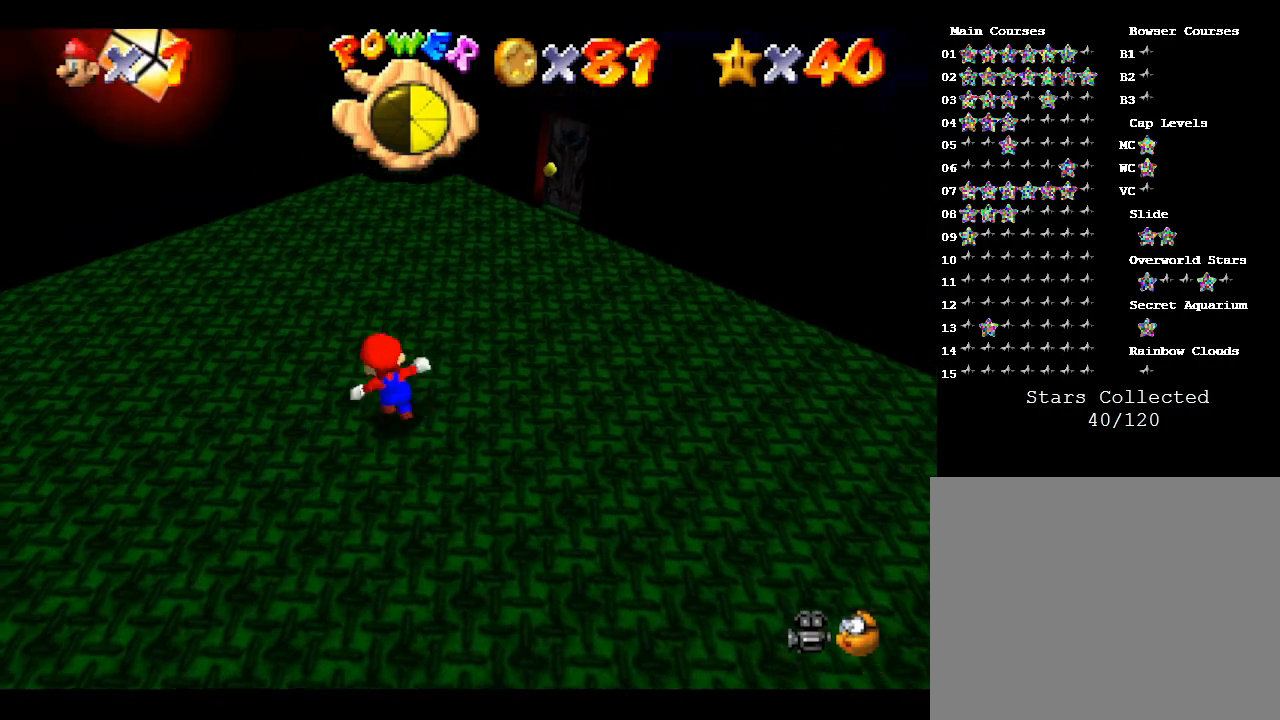
{"buttons": [], "left_stick": "left", "events": [[67, "left_stick", "left"], [167, "left_stick", "down-left"], [500, "left_stick", "left"]]}
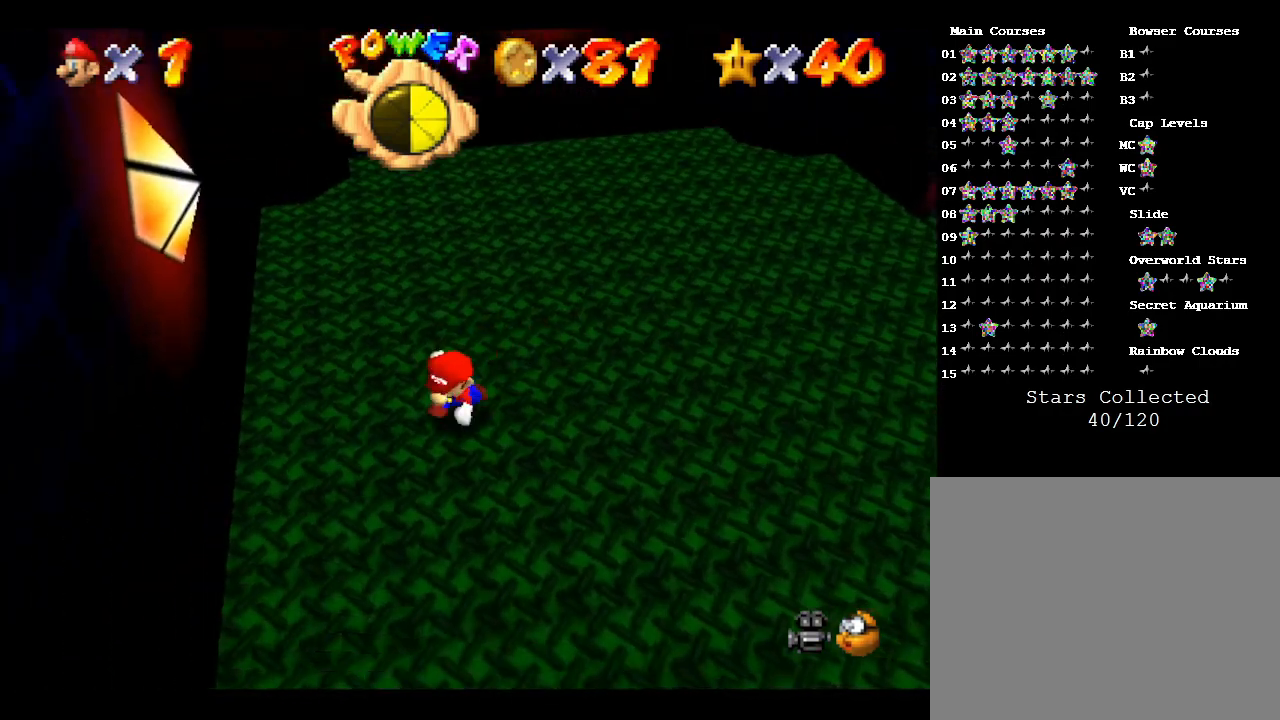
{"buttons": ["A"], "left_stick": "up", "events": [[133, "A", "down"], [250, "A", "up"], [350, "A", "down"], [433, "left_stick", "up"]]}
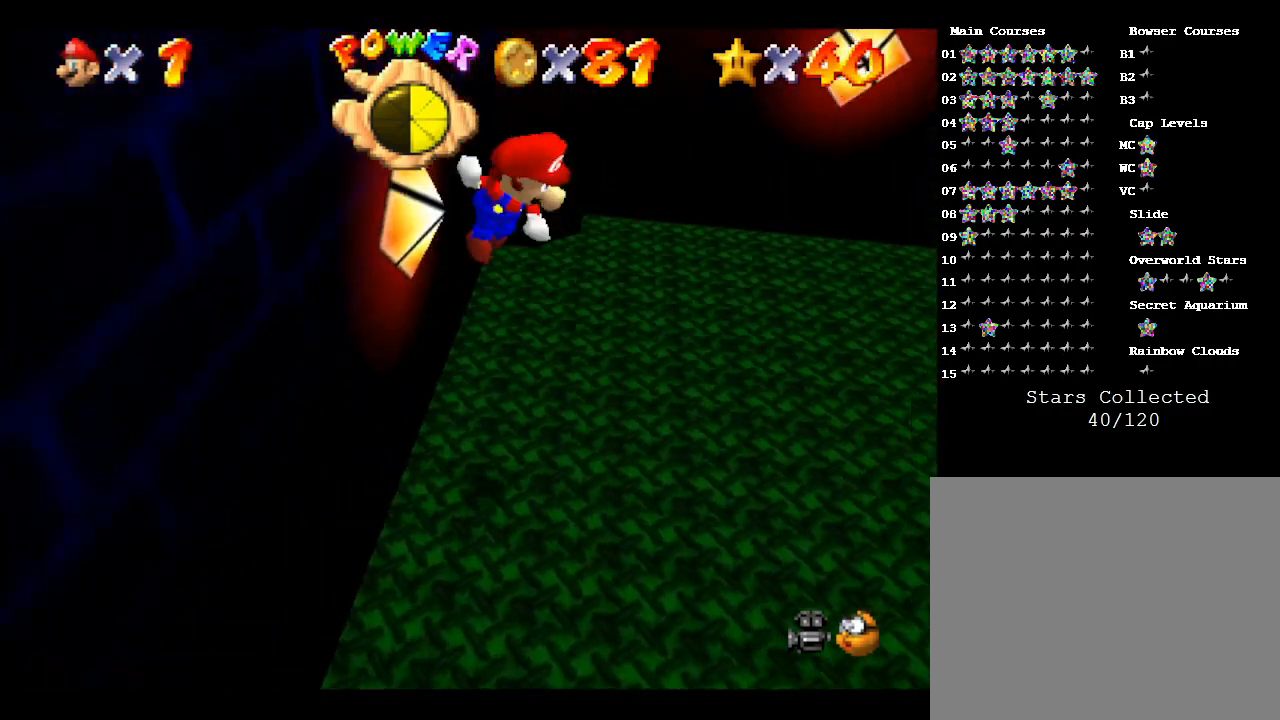
{"buttons": [], "left_stick": "up-left", "events": [[33, "left_stick", "right"], [417, "left_stick", "up"], [483, "left_stick", "up-left"], [500, "A", "up"]]}
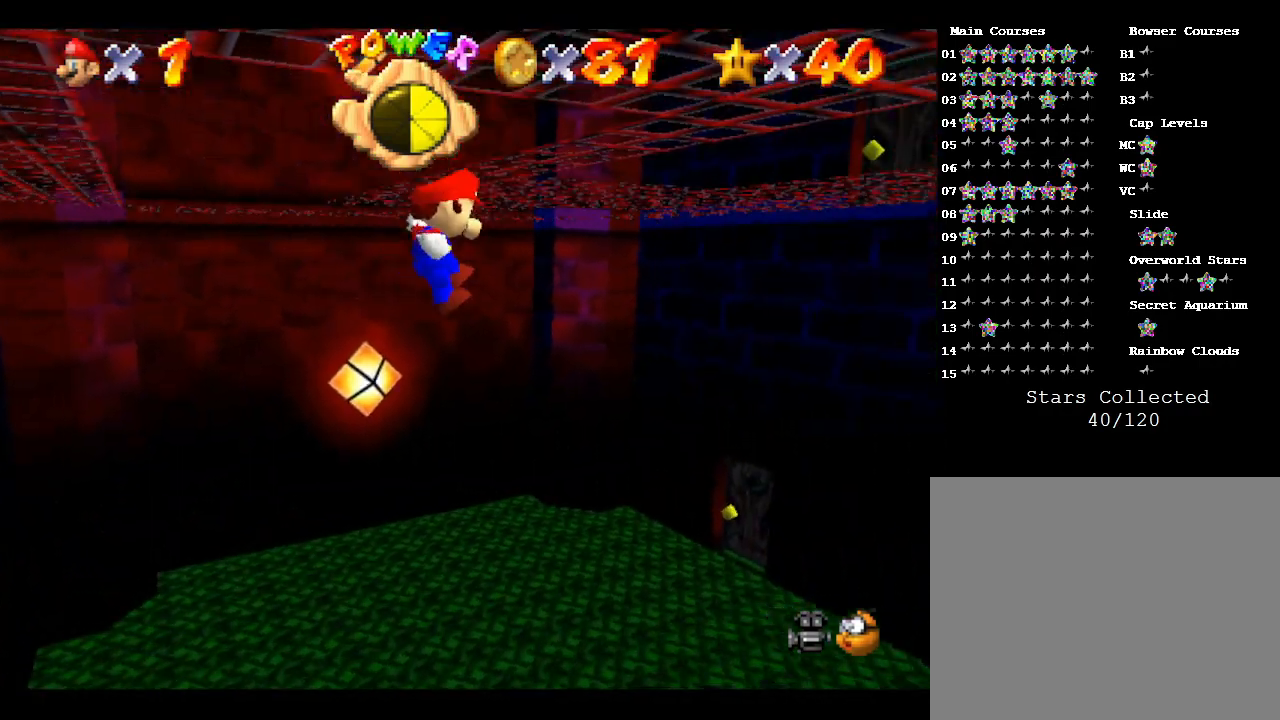
{"buttons": [], "left_stick": "center", "events": [[33, "A", "down"], [167, "left_stick", "up"], [467, "left_stick", "center"], [500, "A", "up"]]}
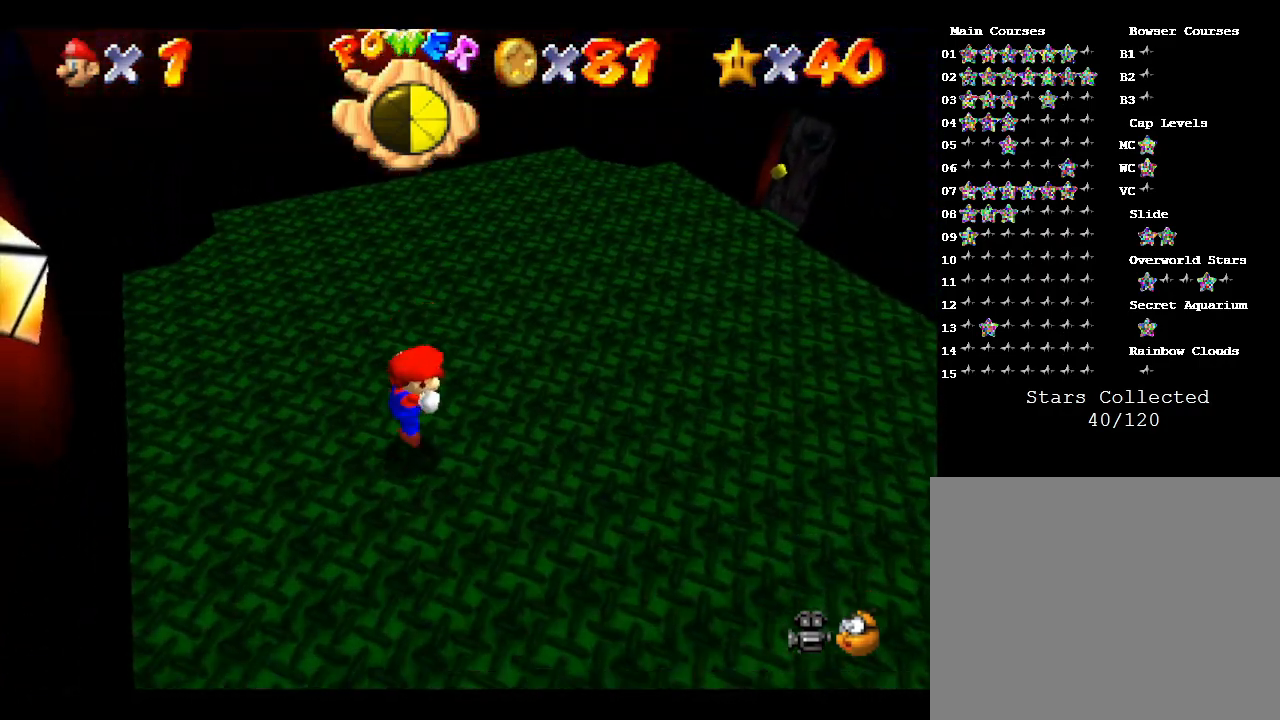
{"buttons": [], "left_stick": "right", "events": [[100, "left_stick", "right"]]}
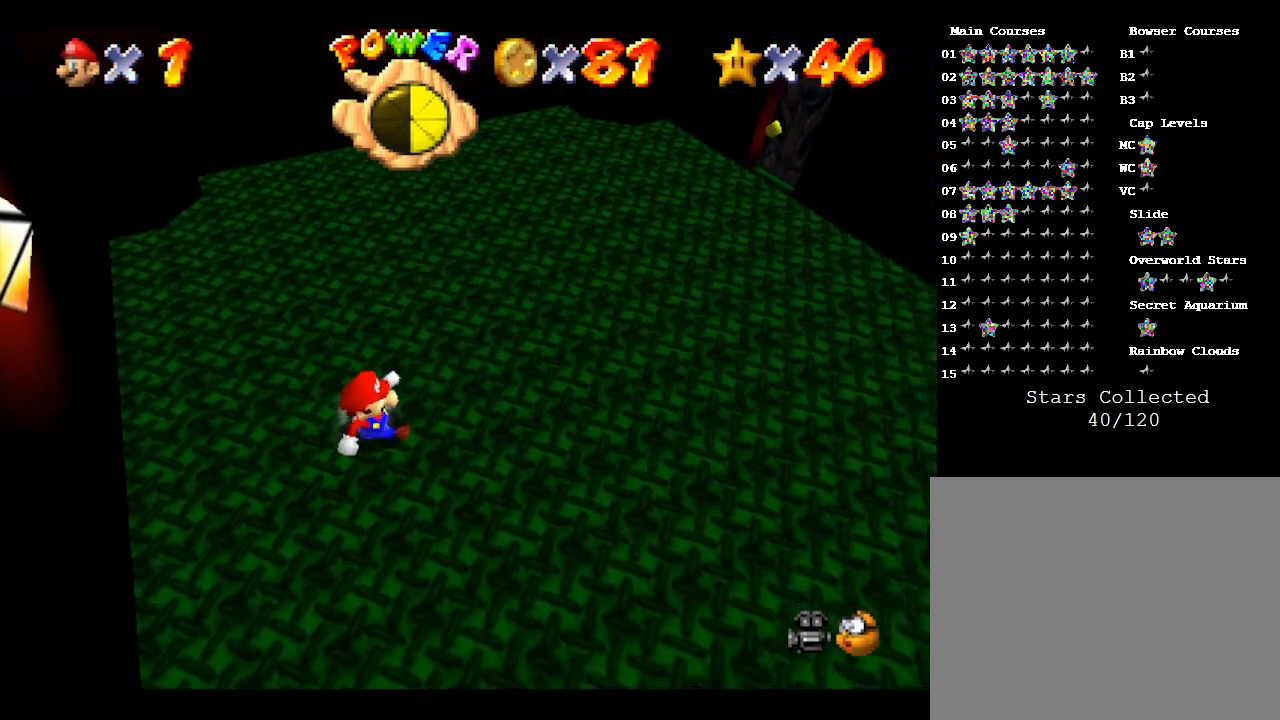
{"buttons": [], "left_stick": "left", "events": [[317, "left_stick", "down"], [433, "left_stick", "left"]]}
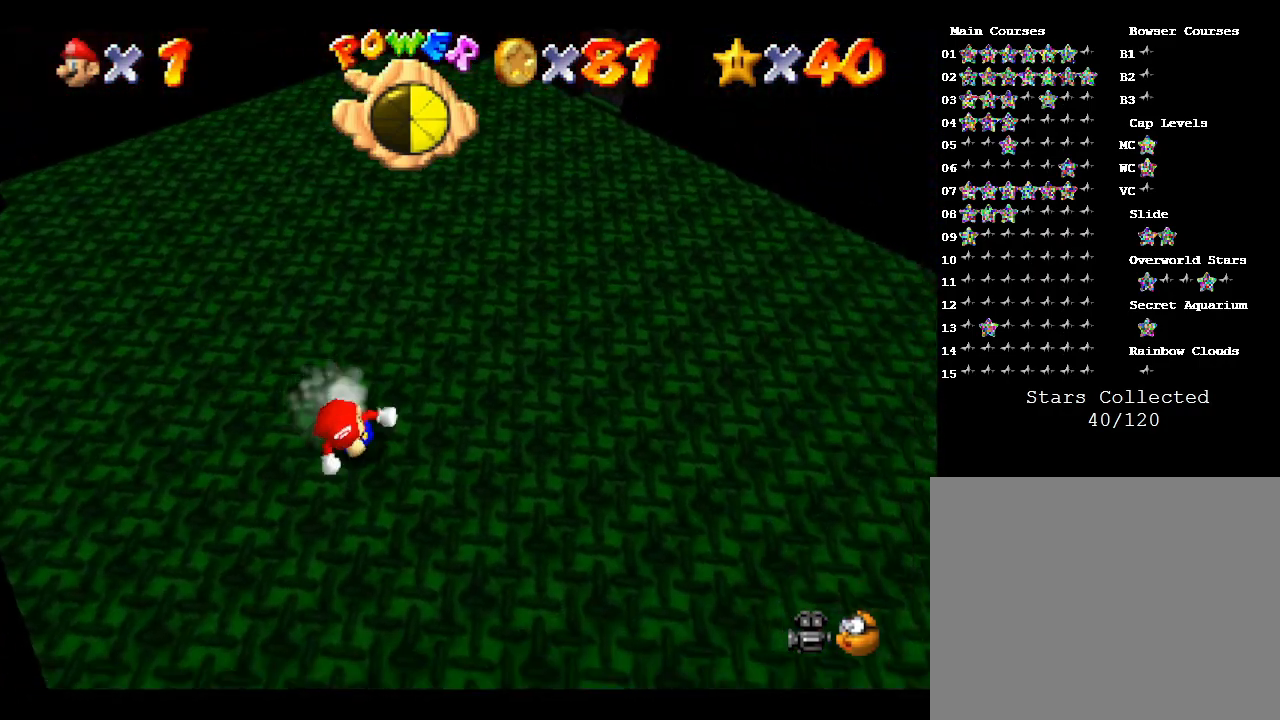
{"buttons": ["A"], "left_stick": "left", "events": [[317, "A", "down"]]}
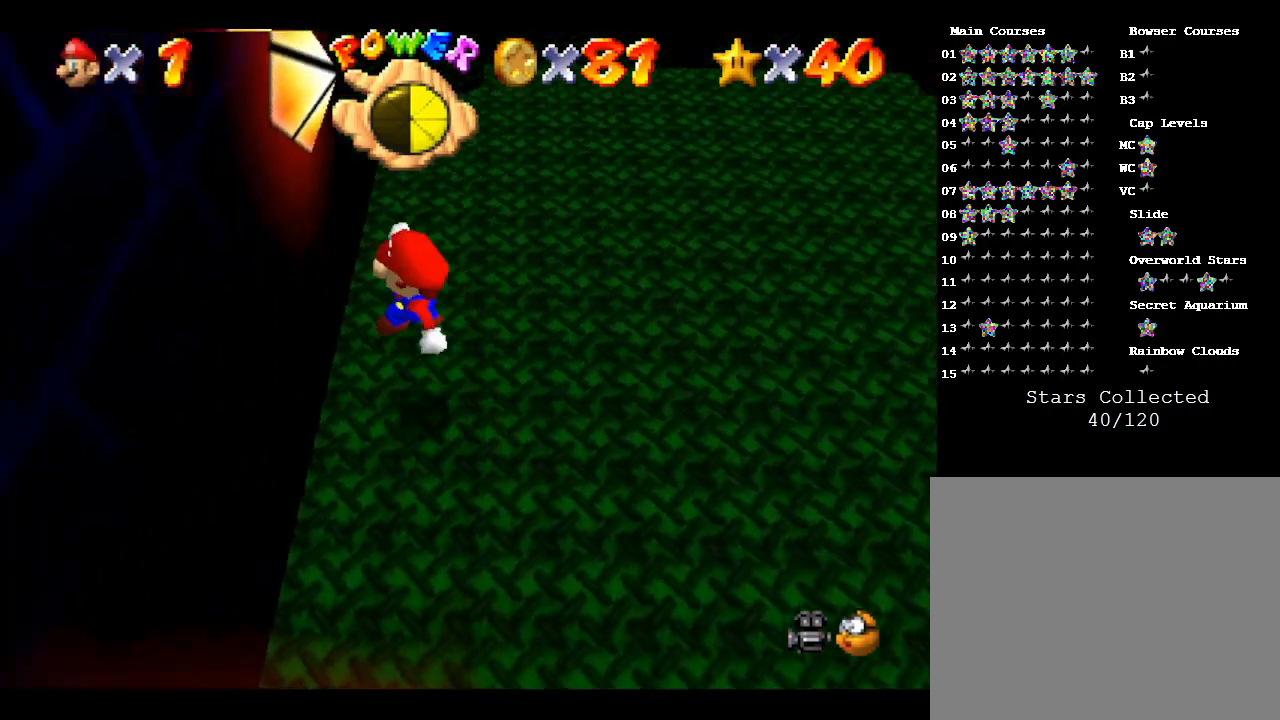
{"buttons": ["A"], "left_stick": "right", "events": [[33, "A", "up"], [100, "A", "down"], [317, "left_stick", "right"]]}
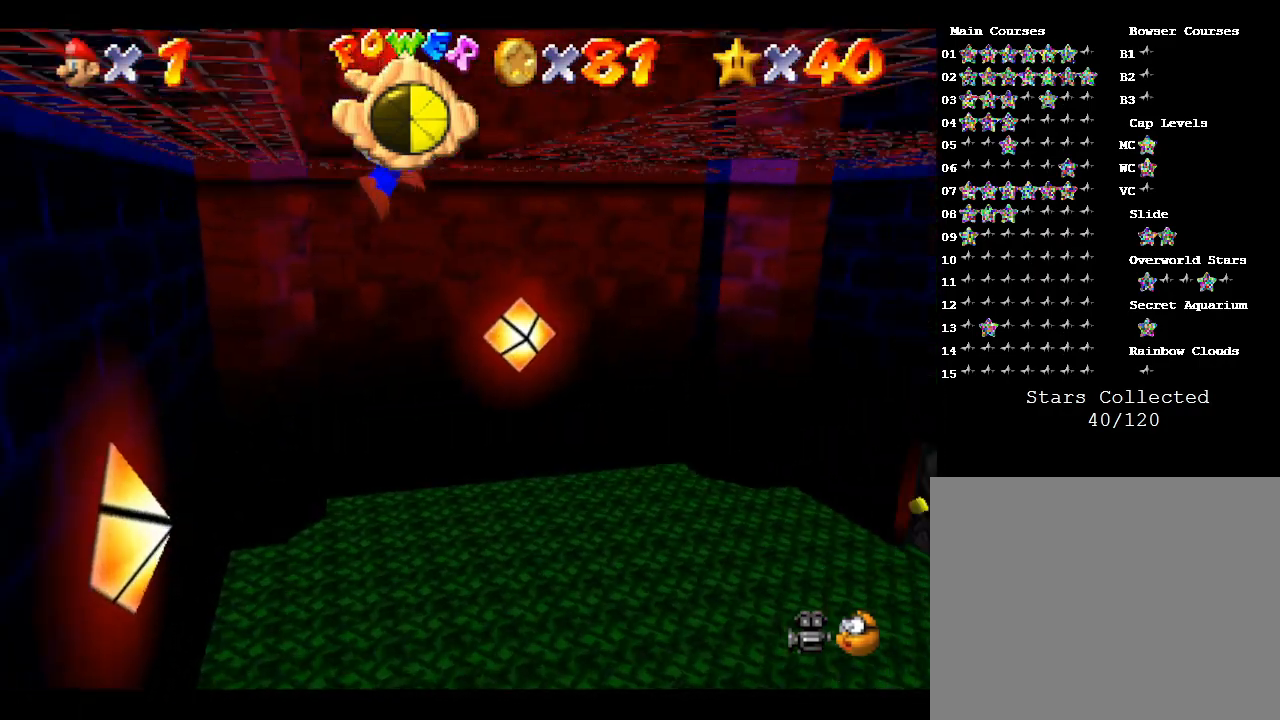
{"buttons": [], "left_stick": "up", "events": [[67, "A", "up"], [167, "A", "down"], [233, "left_stick", "up-right"], [350, "left_stick", "up"], [500, "A", "up"]]}
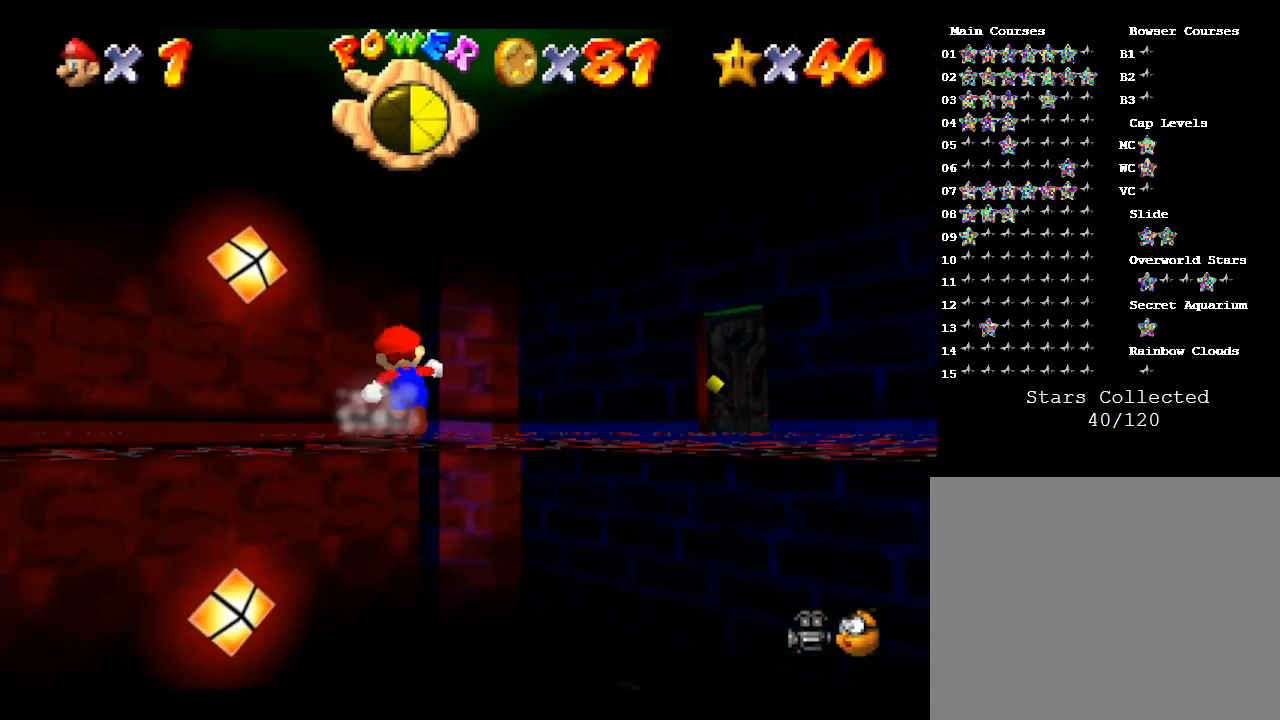
{"buttons": ["A"], "left_stick": "down", "events": [[67, "left_stick", "up-left"], [100, "A", "down"], [283, "left_stick", "down-right"], [383, "left_stick", "down"]]}
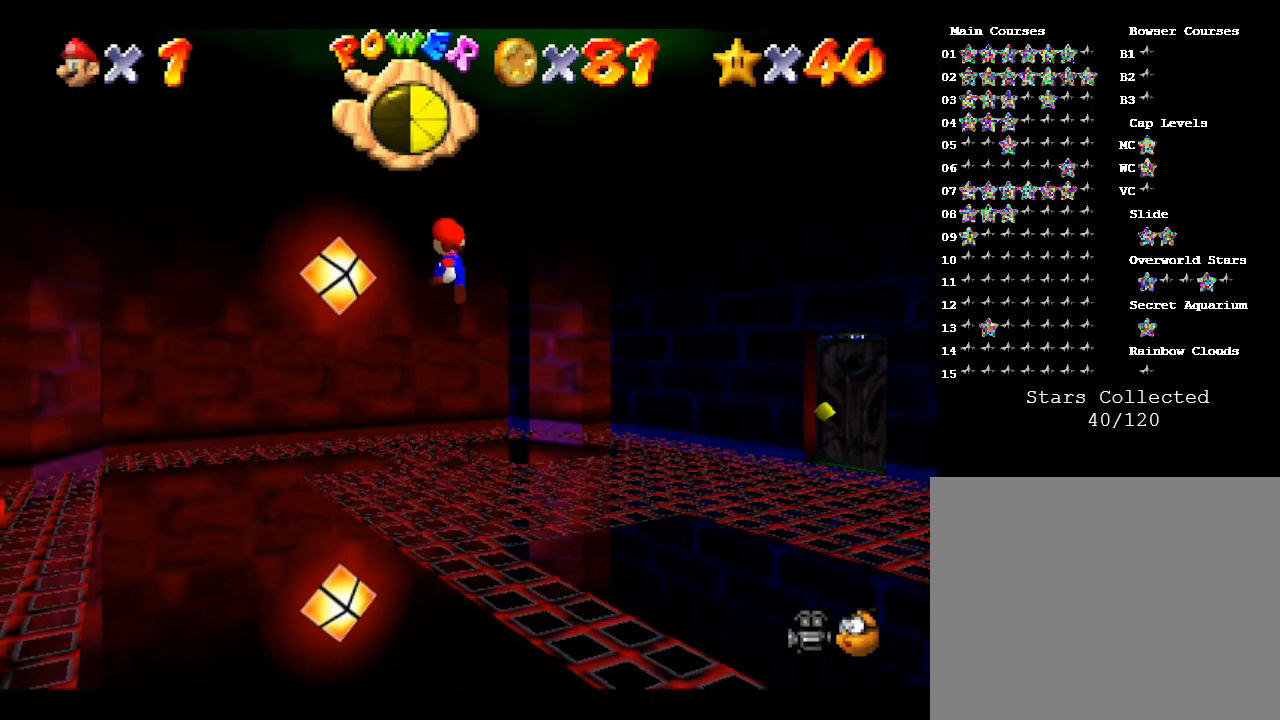
{"buttons": [], "left_stick": "down-right", "events": [[317, "left_stick", "down-right"], [483, "A", "up"]]}
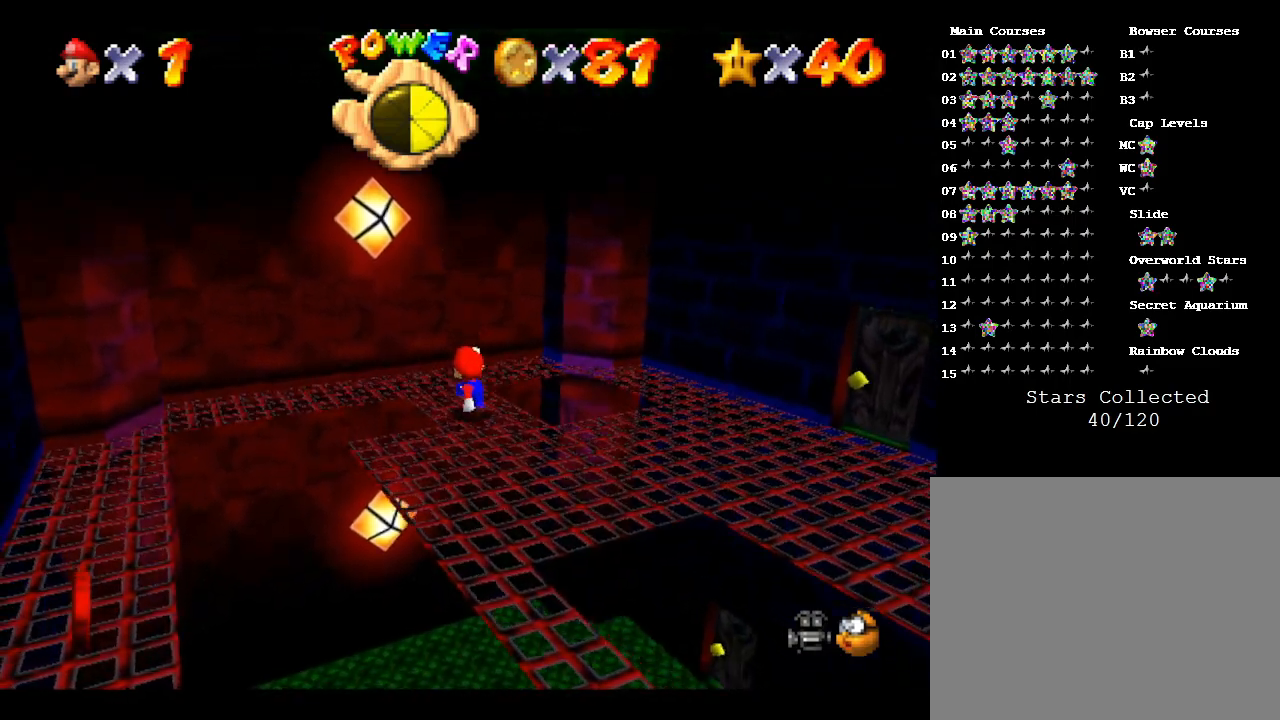
{"buttons": [], "left_stick": "down", "events": [[33, "left_stick", "center"], [417, "left_stick", "down"]]}